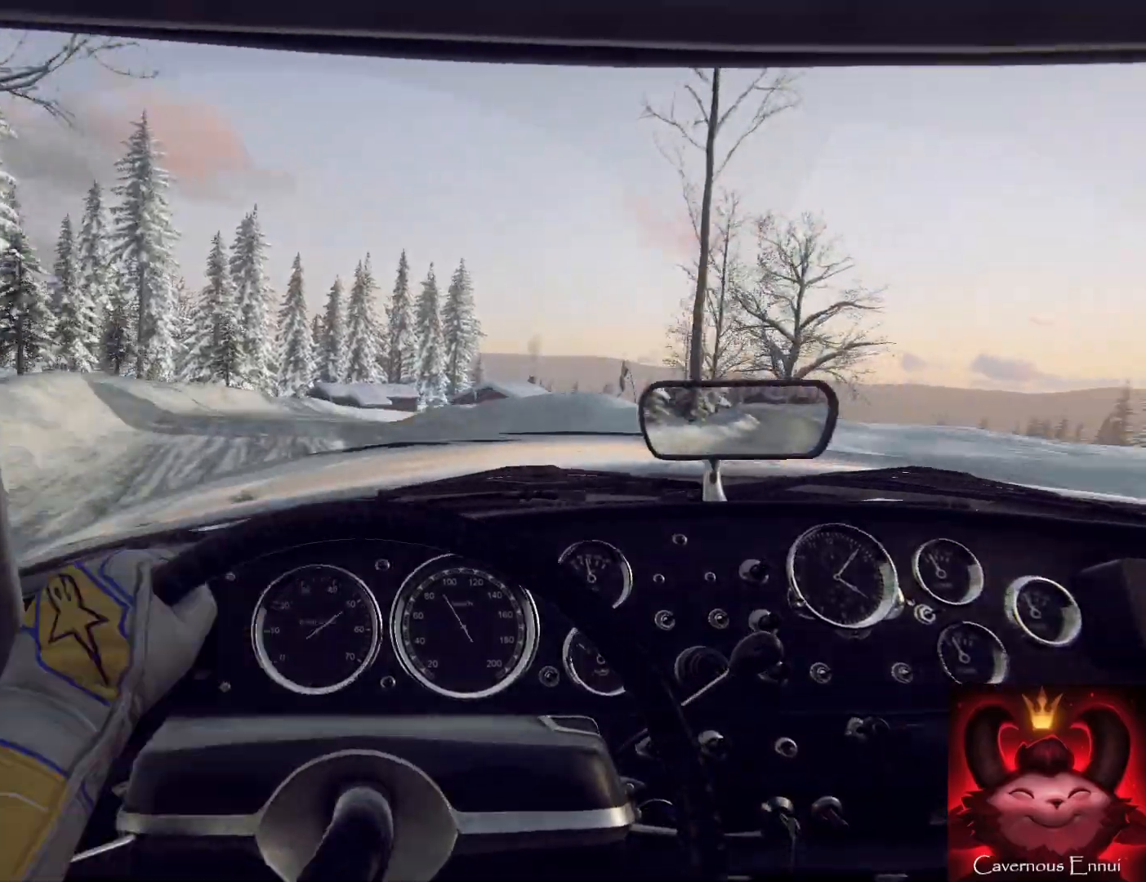
Gameplay with a controller (Xbox layout); each line is a JSON object with the inputs held at the frame after it. "events" lists button and stick changes between this image and that frame as [ms after this image, input, new state], when the widget could be followed in between.
{"buttons": ["L2"], "left_stick": "right", "right_stick": "center", "events": [[133, "left_stick", "right"], [433, "L2", "down"]]}
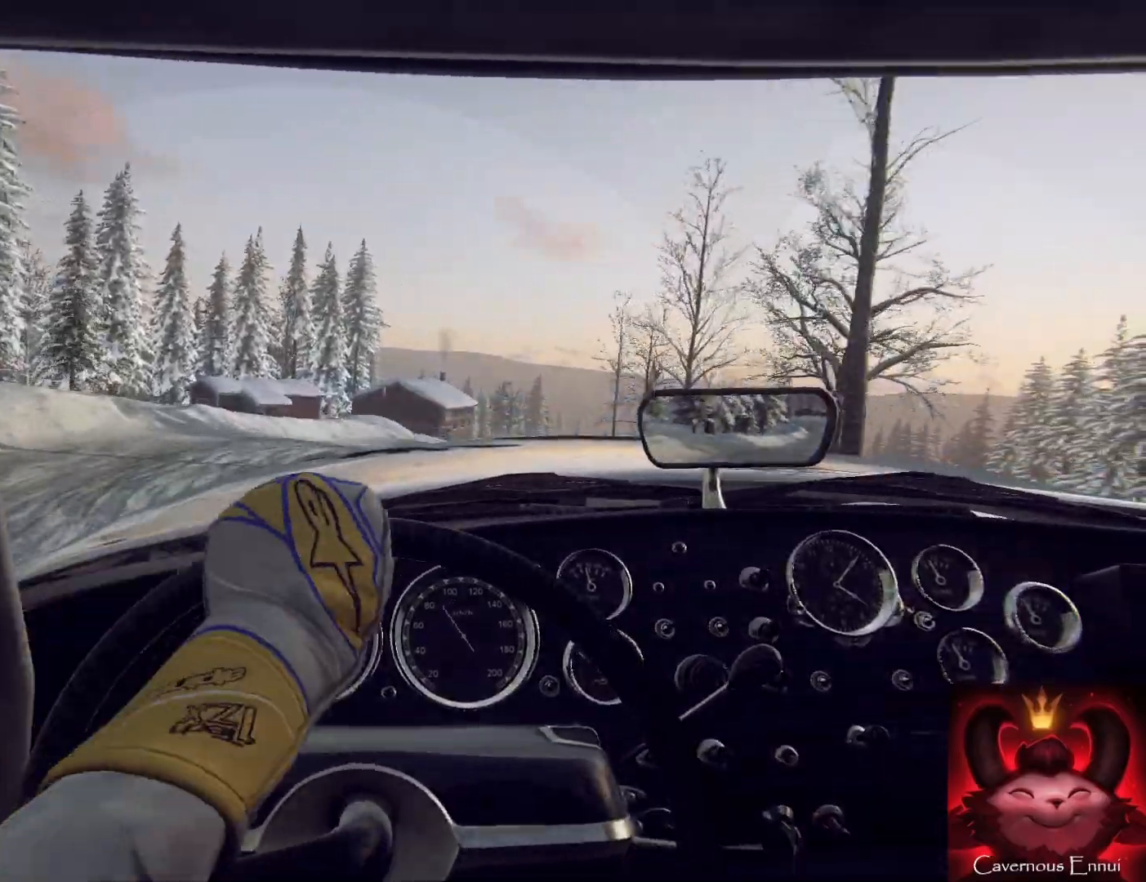
{"buttons": [], "left_stick": "right", "right_stick": "center", "events": [[367, "L2", "up"]]}
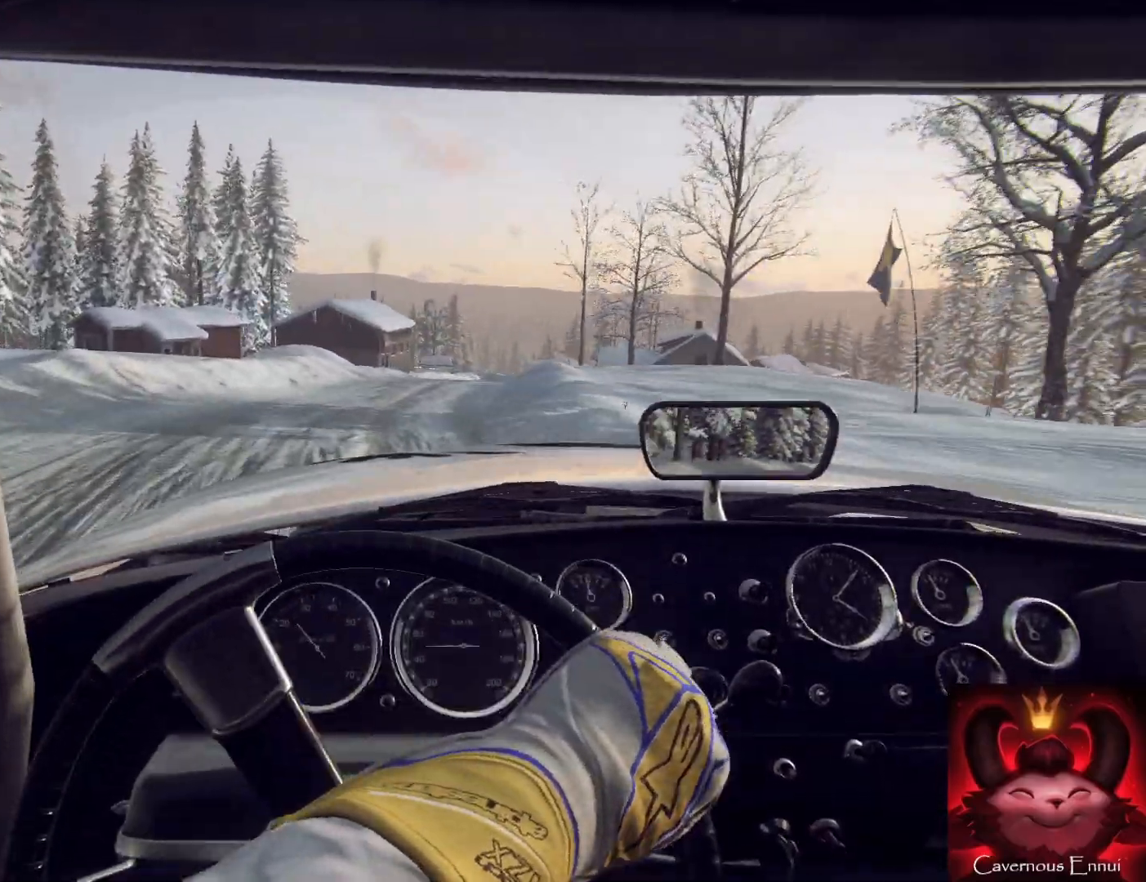
{"buttons": [], "left_stick": "right", "right_stick": "center", "events": []}
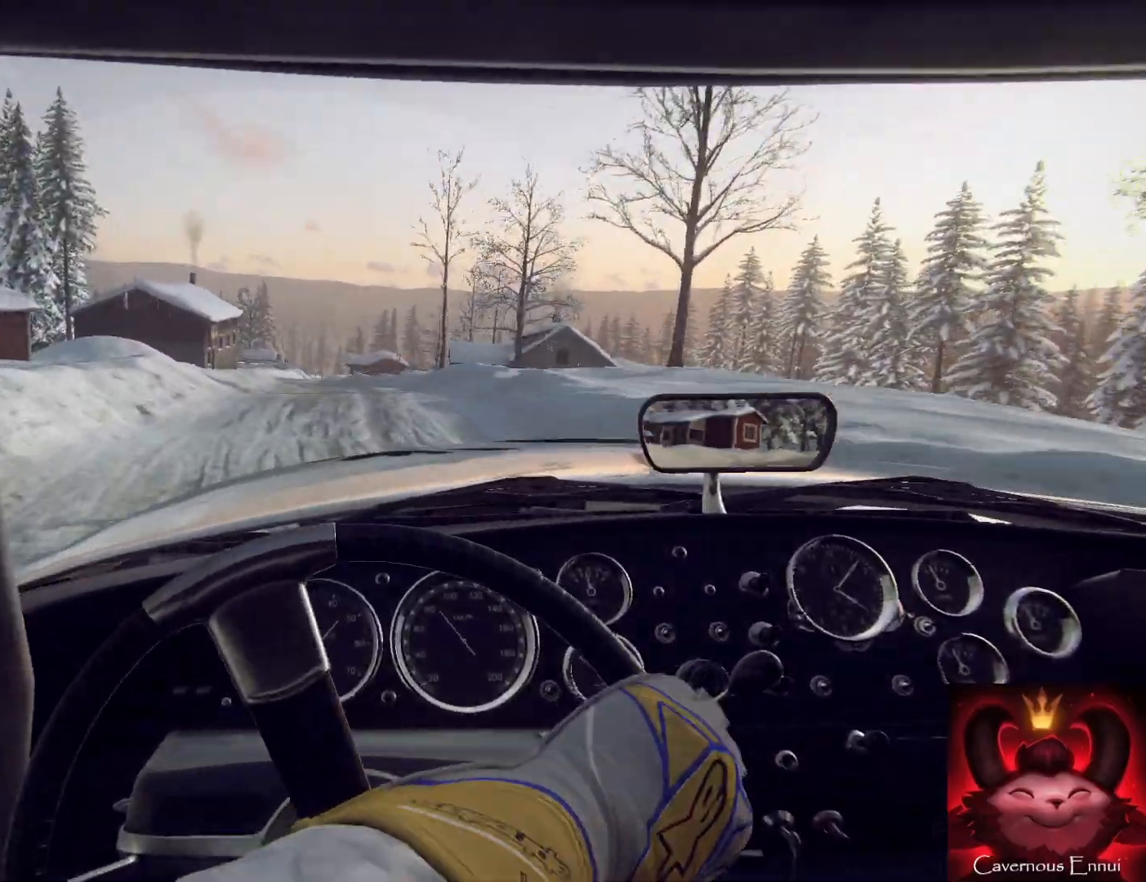
{"buttons": [], "left_stick": "center", "right_stick": "center", "events": [[433, "left_stick", "center"]]}
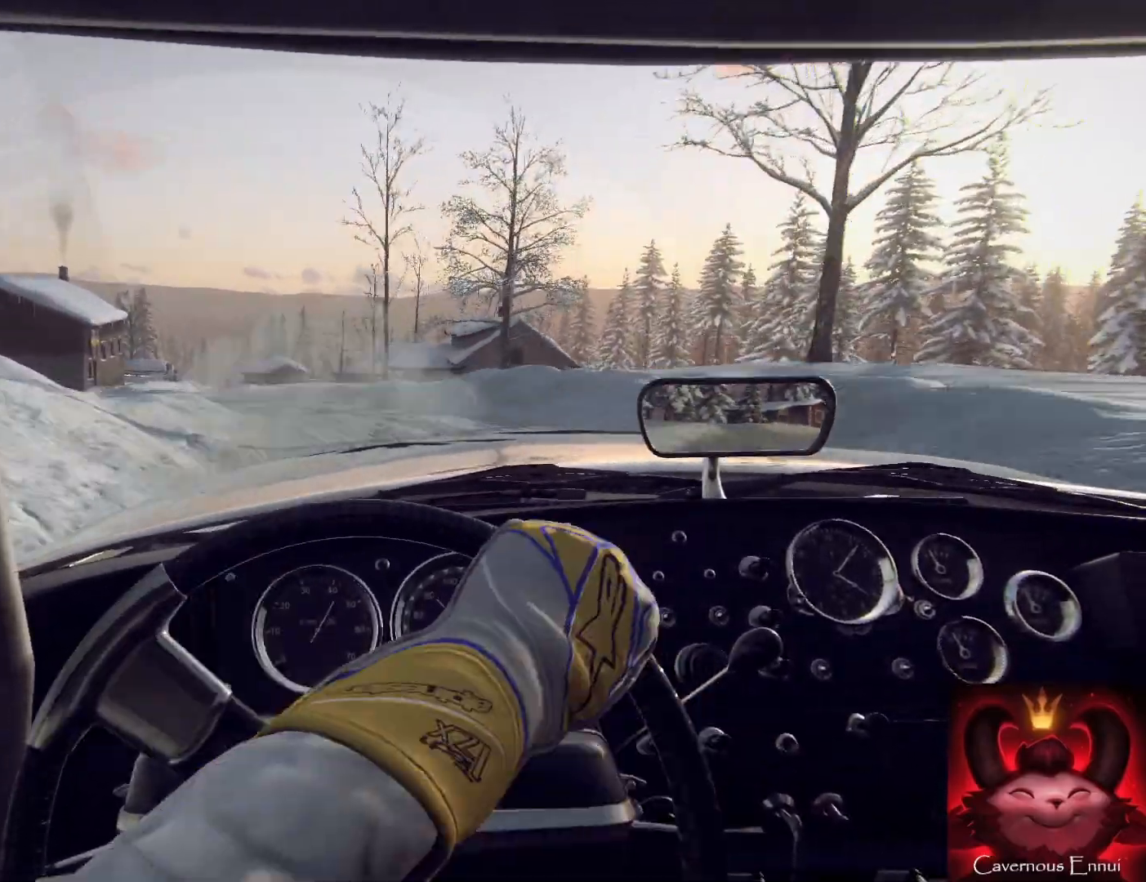
{"buttons": [], "left_stick": "down-left", "right_stick": "center", "events": [[433, "left_stick", "down-left"]]}
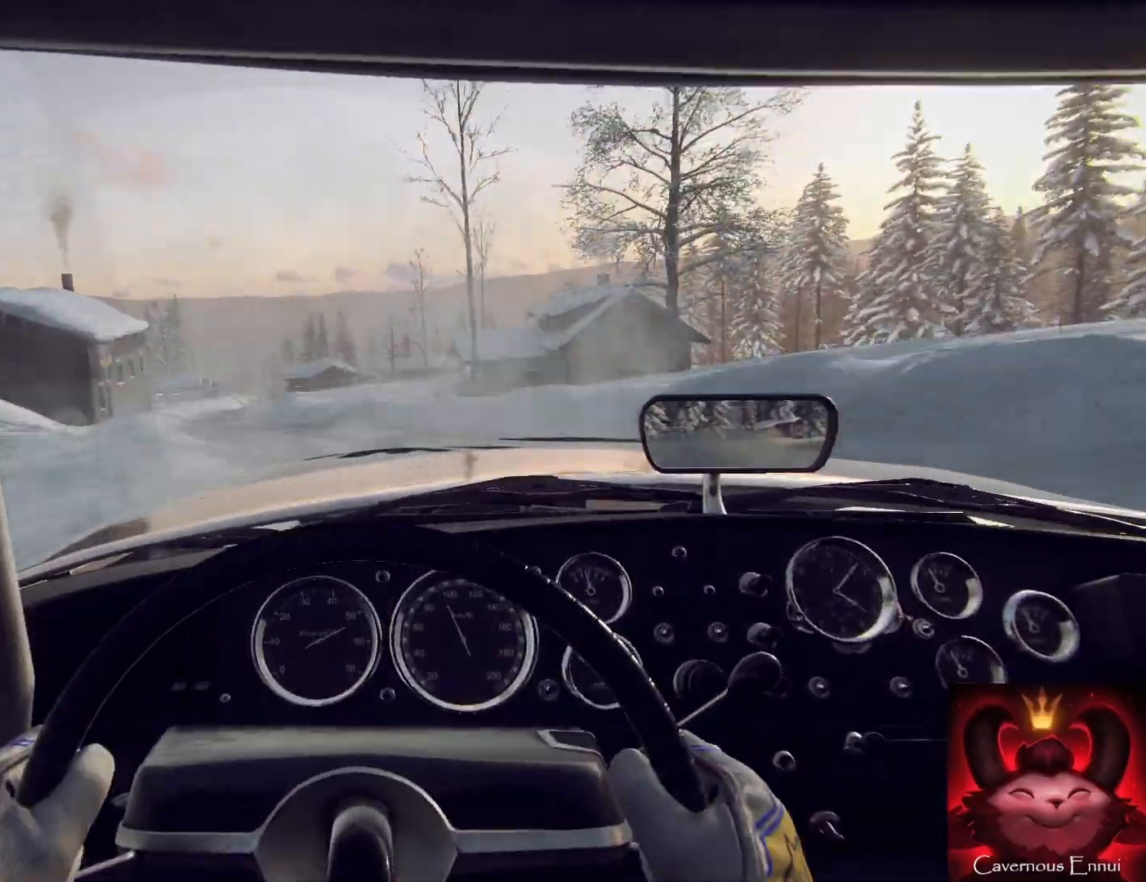
{"buttons": [], "left_stick": "center", "right_stick": "center", "events": [[100, "left_stick", "center"], [200, "left_stick", "left"], [367, "left_stick", "center"]]}
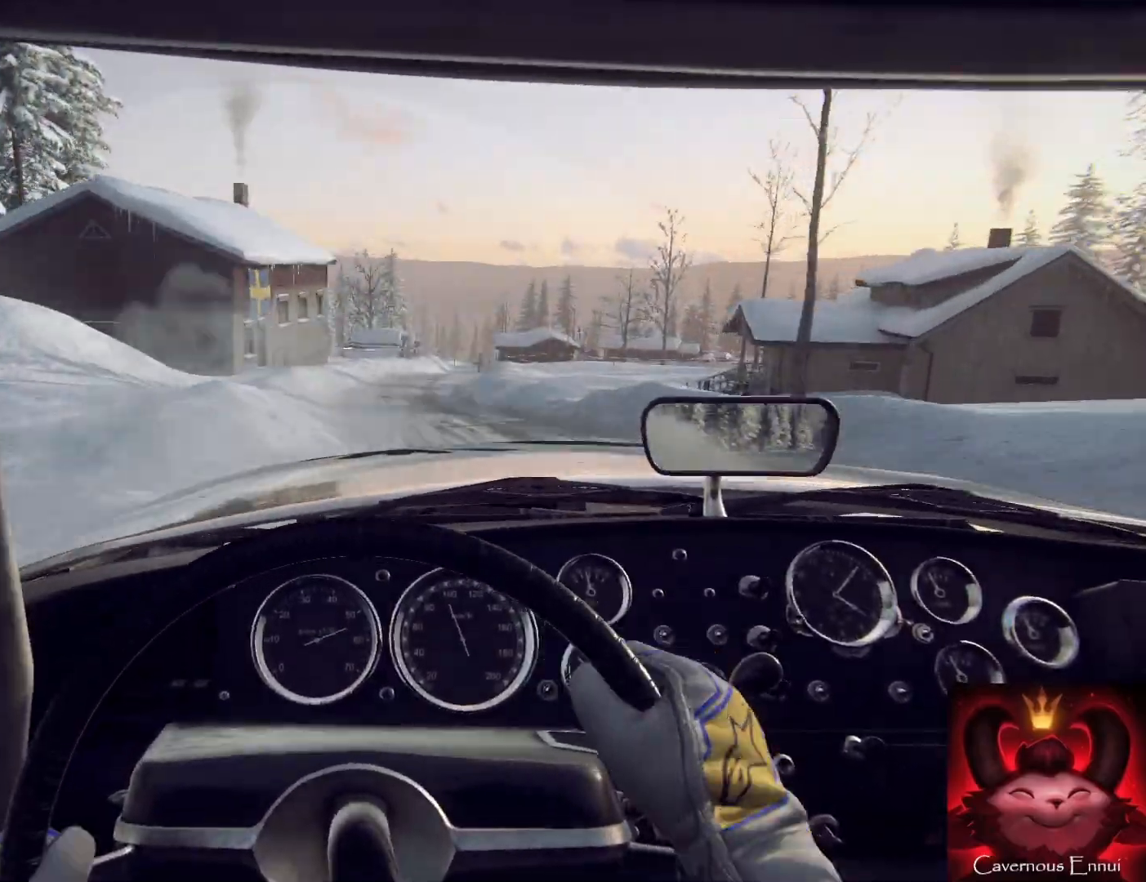
{"buttons": [], "left_stick": "center", "right_stick": "center", "events": [[200, "left_stick", "right"], [467, "left_stick", "center"]]}
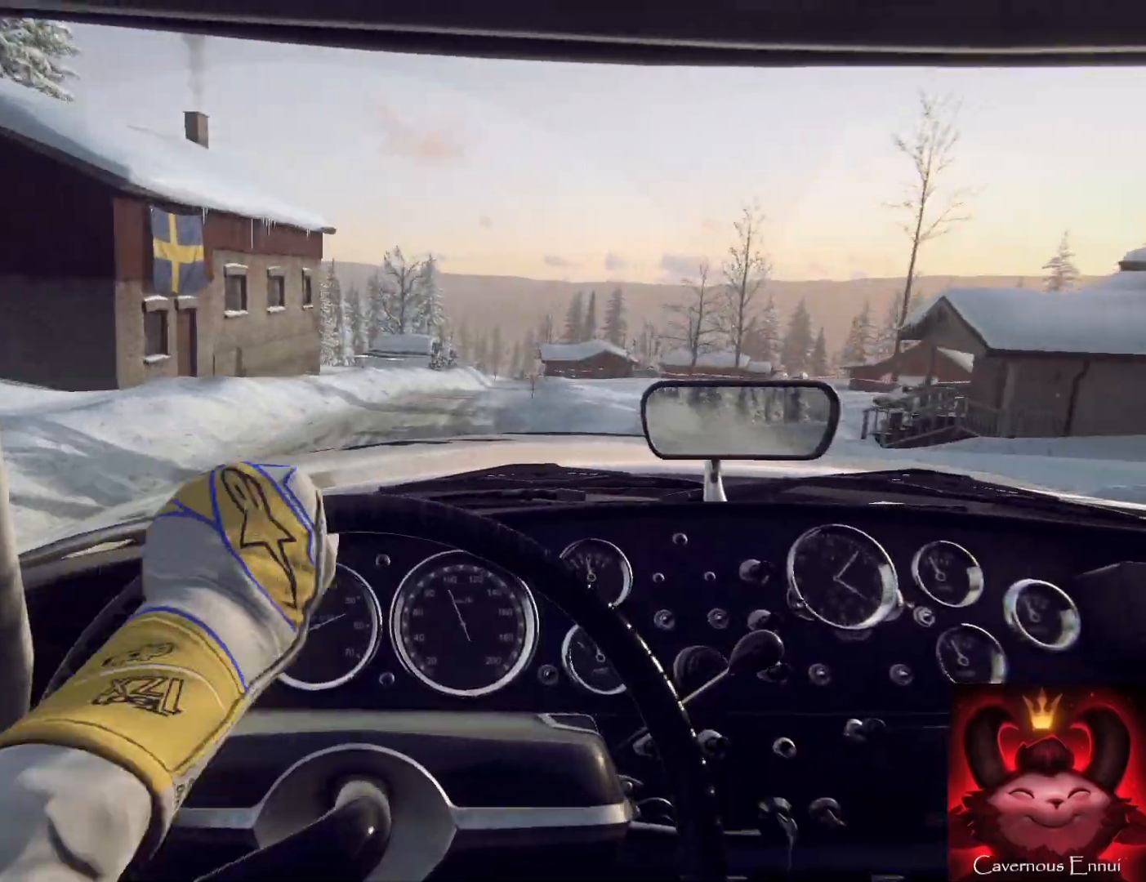
{"buttons": [], "left_stick": "right", "right_stick": "center", "events": [[433, "left_stick", "right"]]}
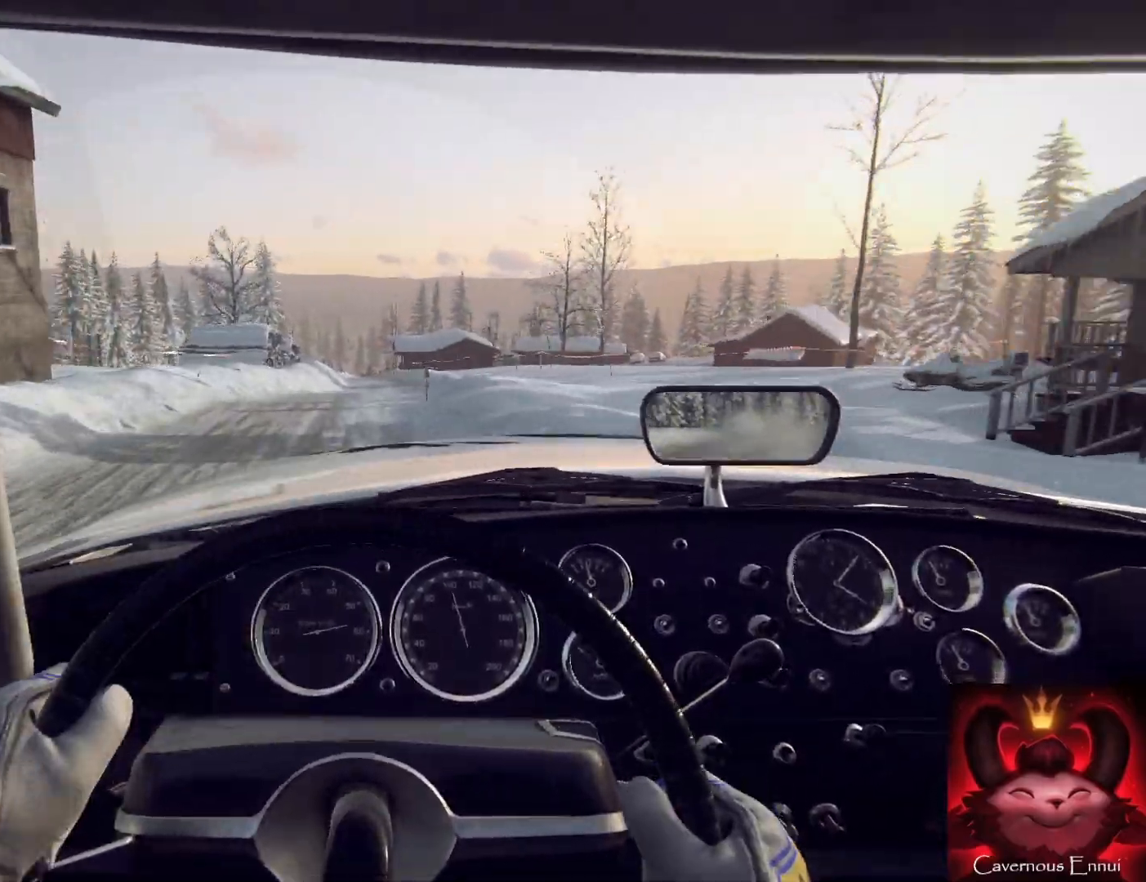
{"buttons": ["R1"], "left_stick": "center", "right_stick": "center", "events": [[33, "left_stick", "center"], [500, "R1", "down"]]}
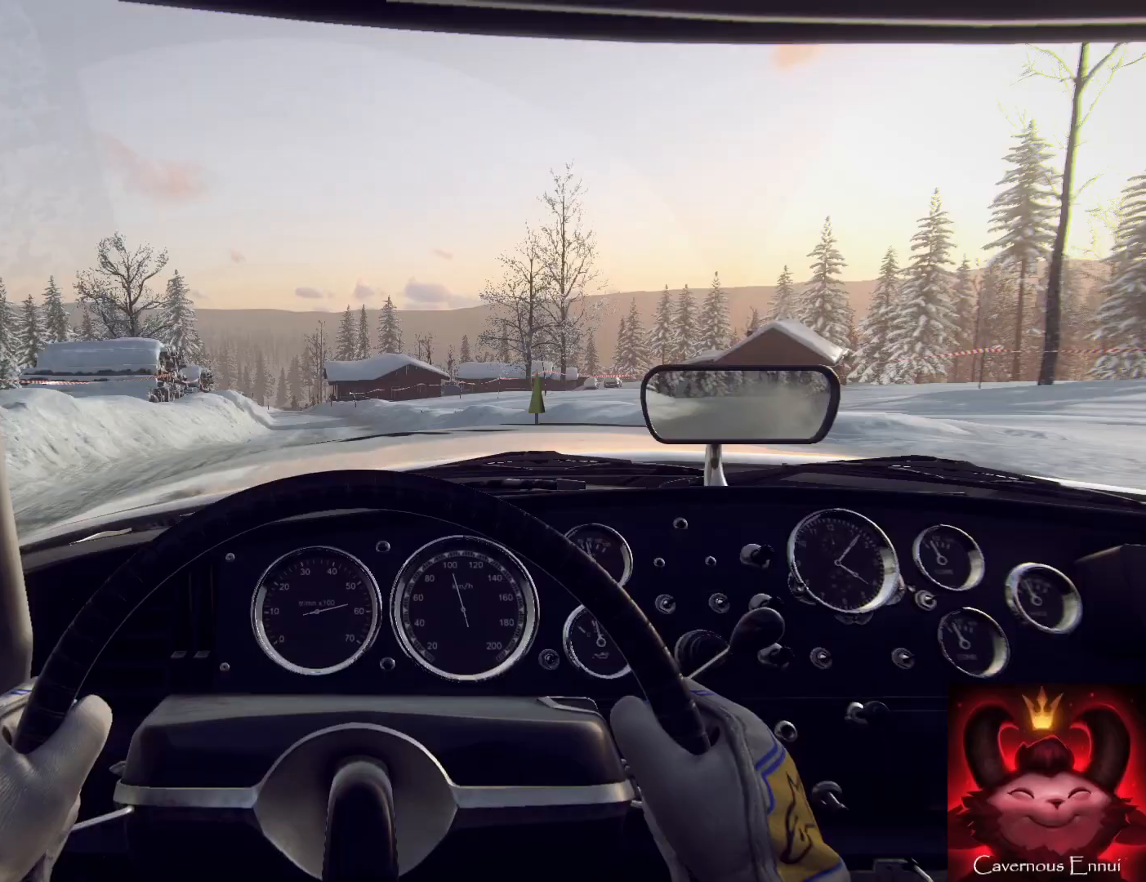
{"buttons": [], "left_stick": "center", "right_stick": "center", "events": [[100, "R1", "up"], [333, "left_stick", "left"], [500, "left_stick", "center"]]}
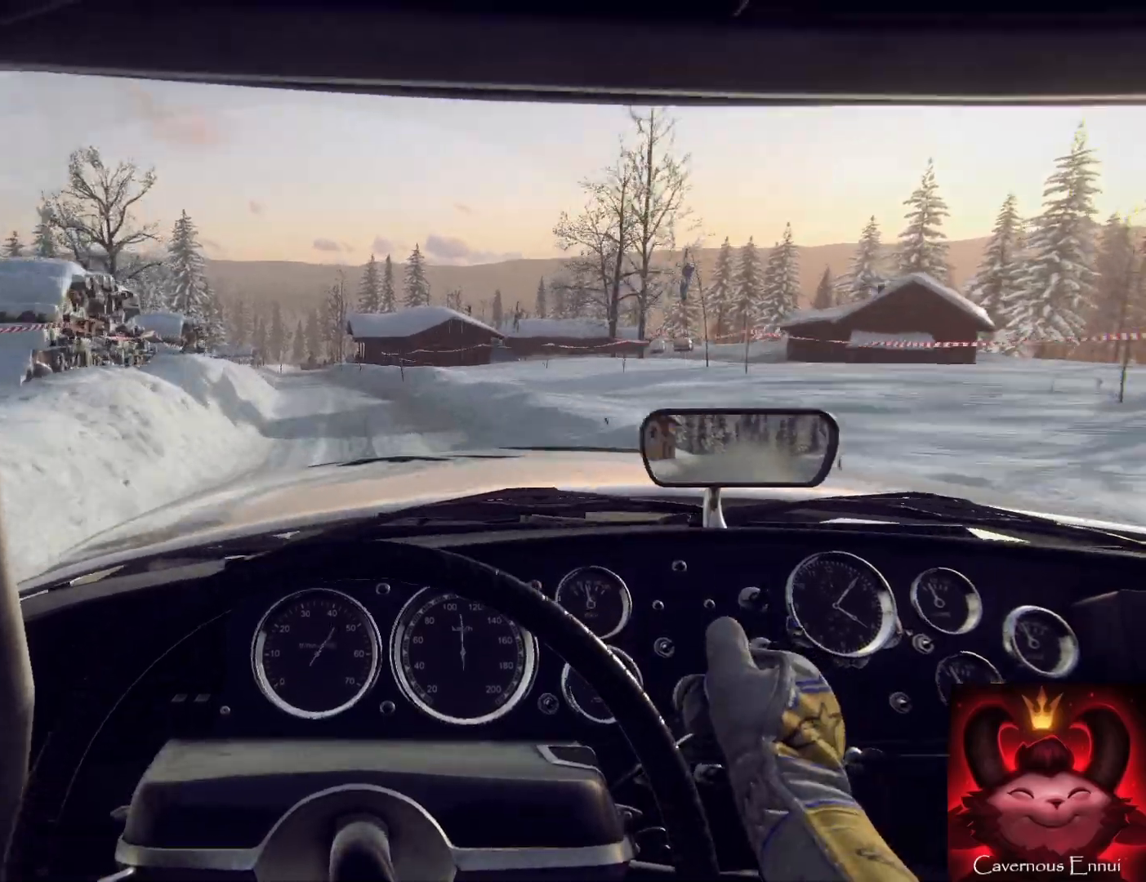
{"buttons": [], "left_stick": "center", "right_stick": "center", "events": [[267, "left_stick", "down-left"], [433, "left_stick", "center"]]}
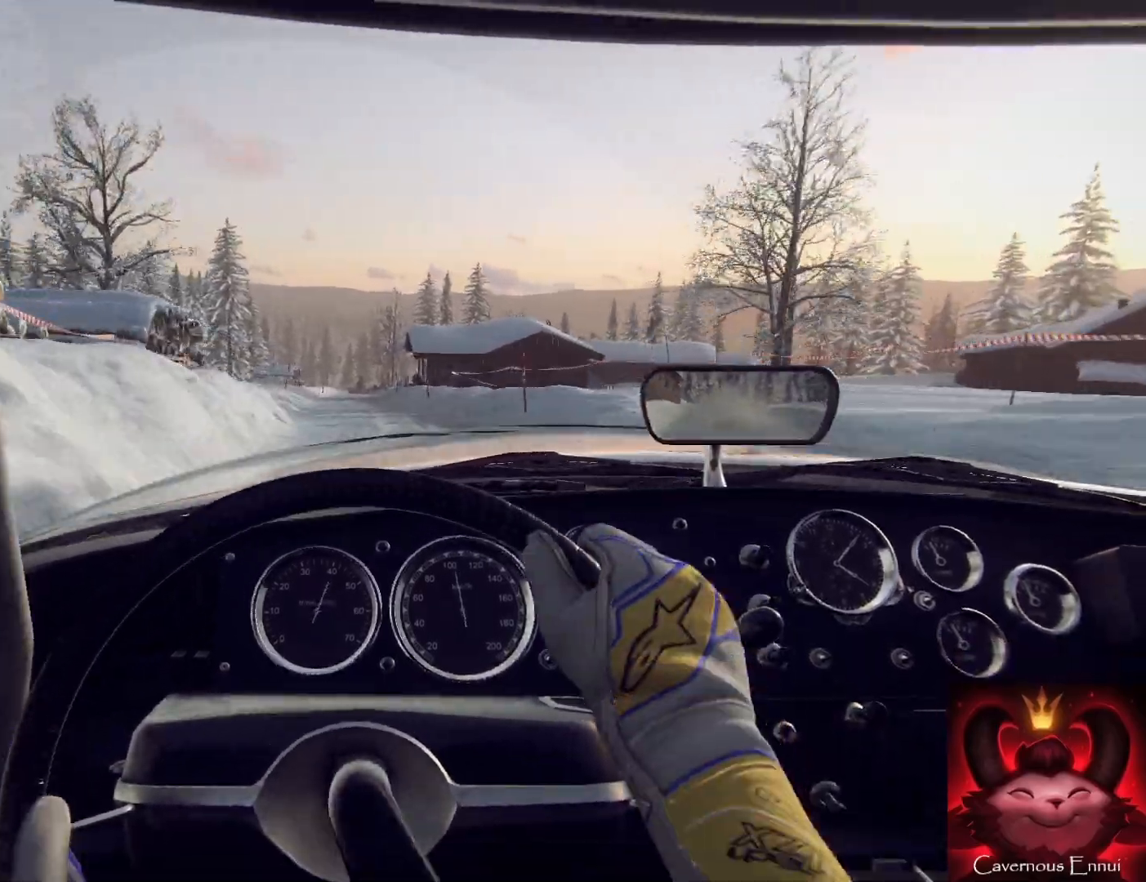
{"buttons": [], "left_stick": "right", "right_stick": "center", "events": [[400, "left_stick", "right"]]}
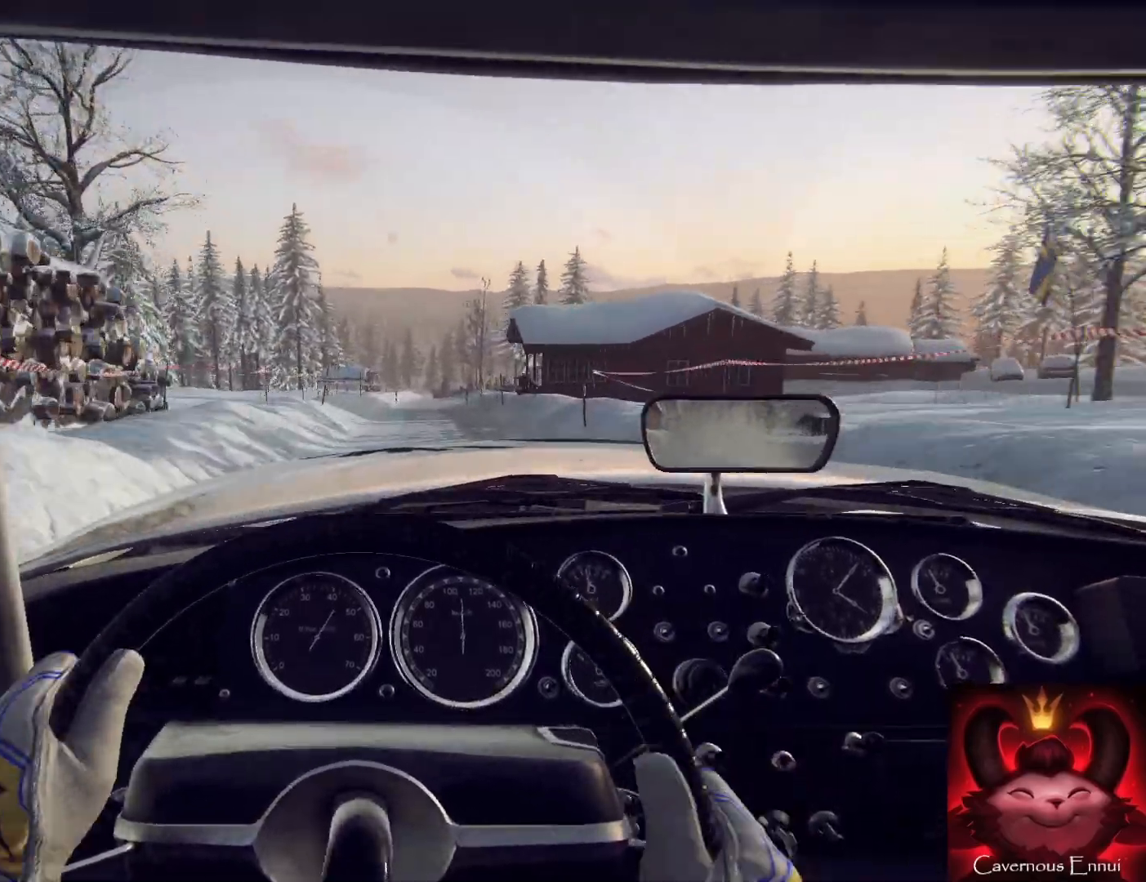
{"buttons": [], "left_stick": "center", "right_stick": "center", "events": [[167, "left_stick", "center"], [367, "left_stick", "right"], [467, "left_stick", "center"]]}
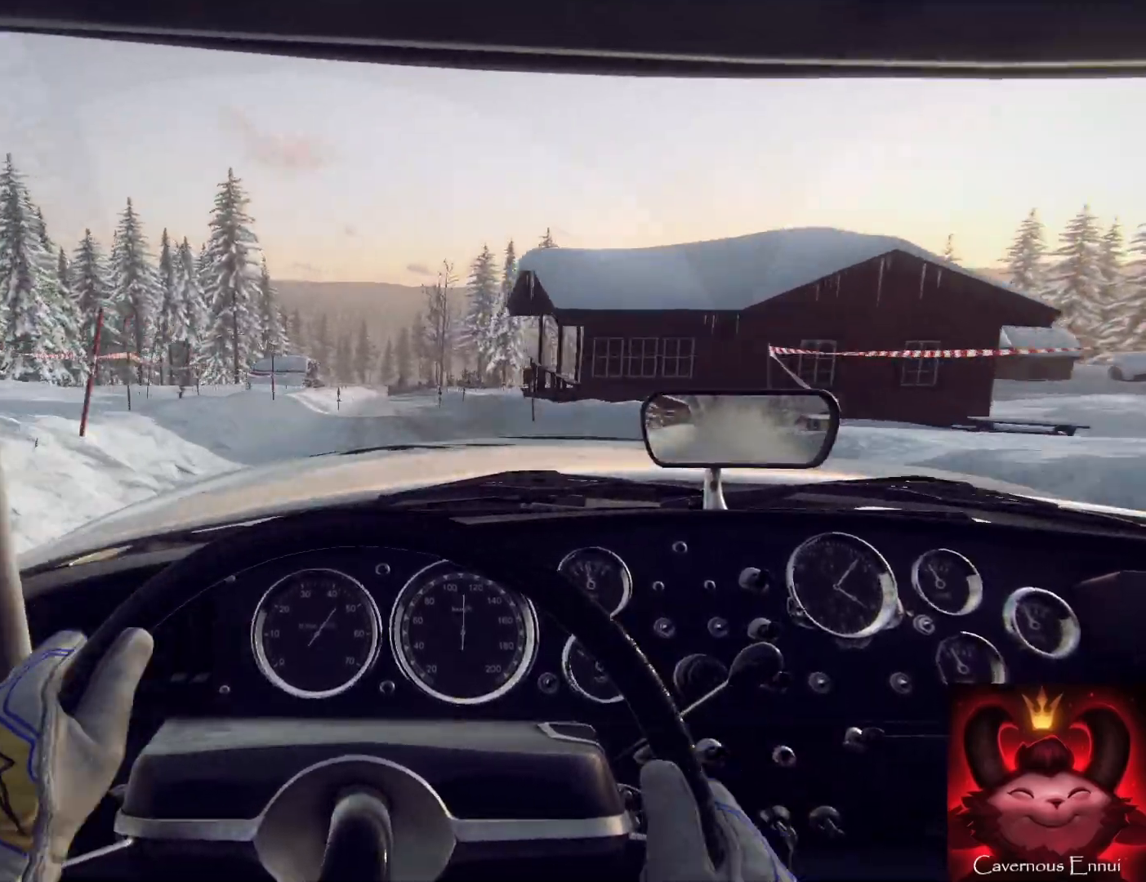
{"buttons": [], "left_stick": "center", "right_stick": "center", "events": []}
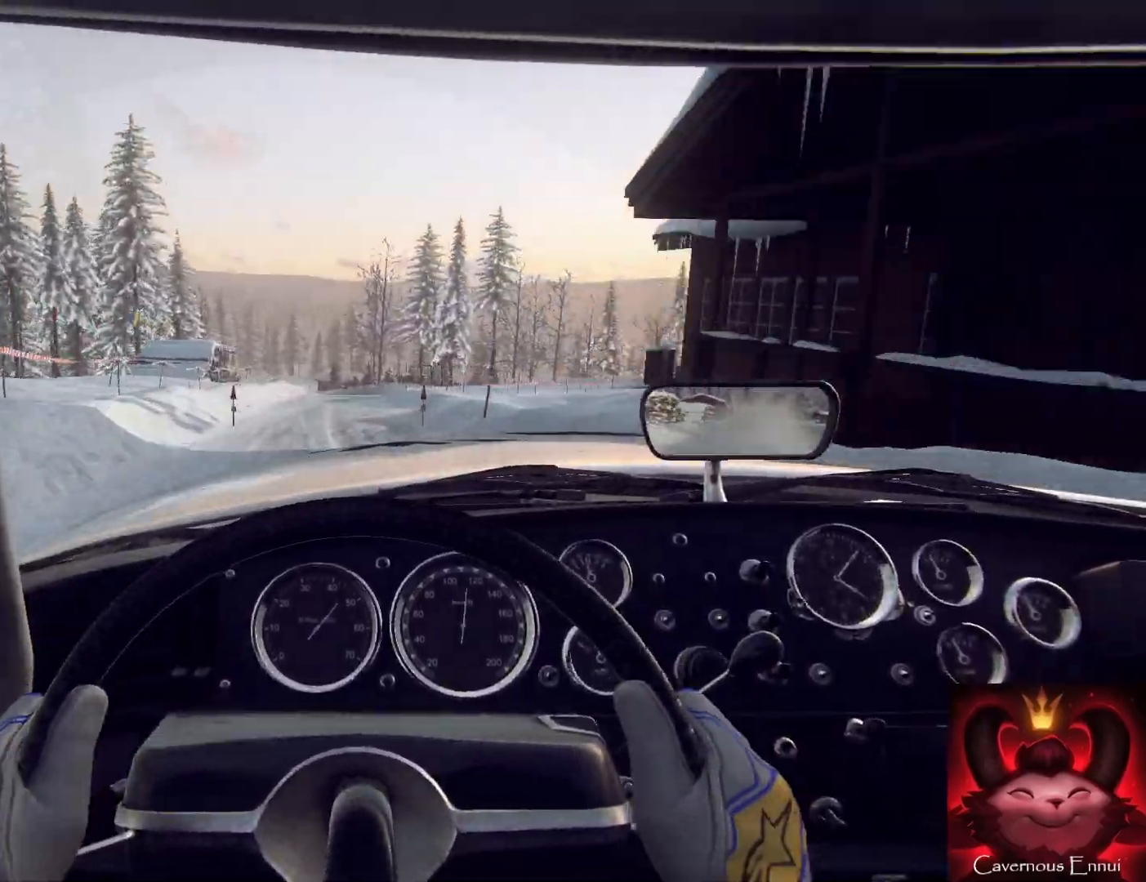
{"buttons": [], "left_stick": "down-left", "right_stick": "center", "events": [[133, "left_stick", "right"], [267, "left_stick", "center"], [433, "left_stick", "down-left"]]}
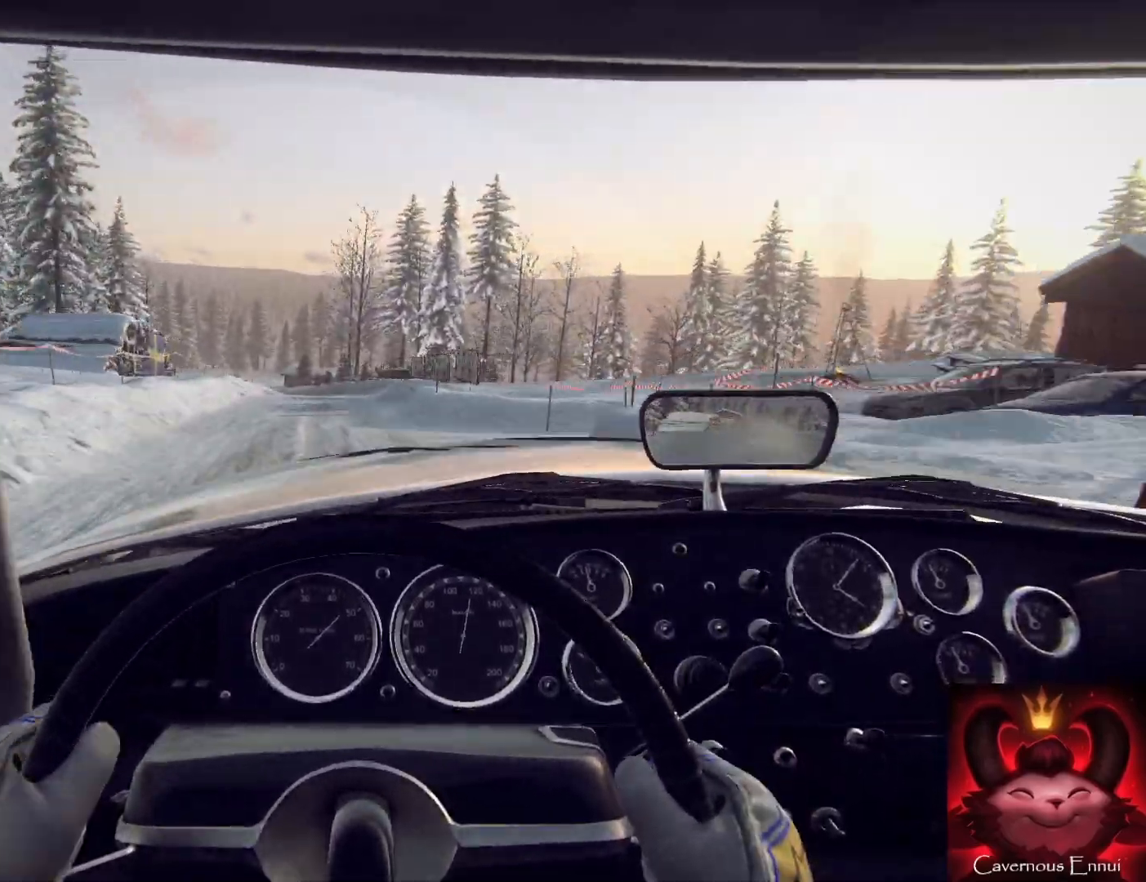
{"buttons": [], "left_stick": "down-left", "right_stick": "center", "events": [[67, "left_stick", "center"], [300, "left_stick", "down-left"], [400, "left_stick", "center"], [467, "left_stick", "down-left"]]}
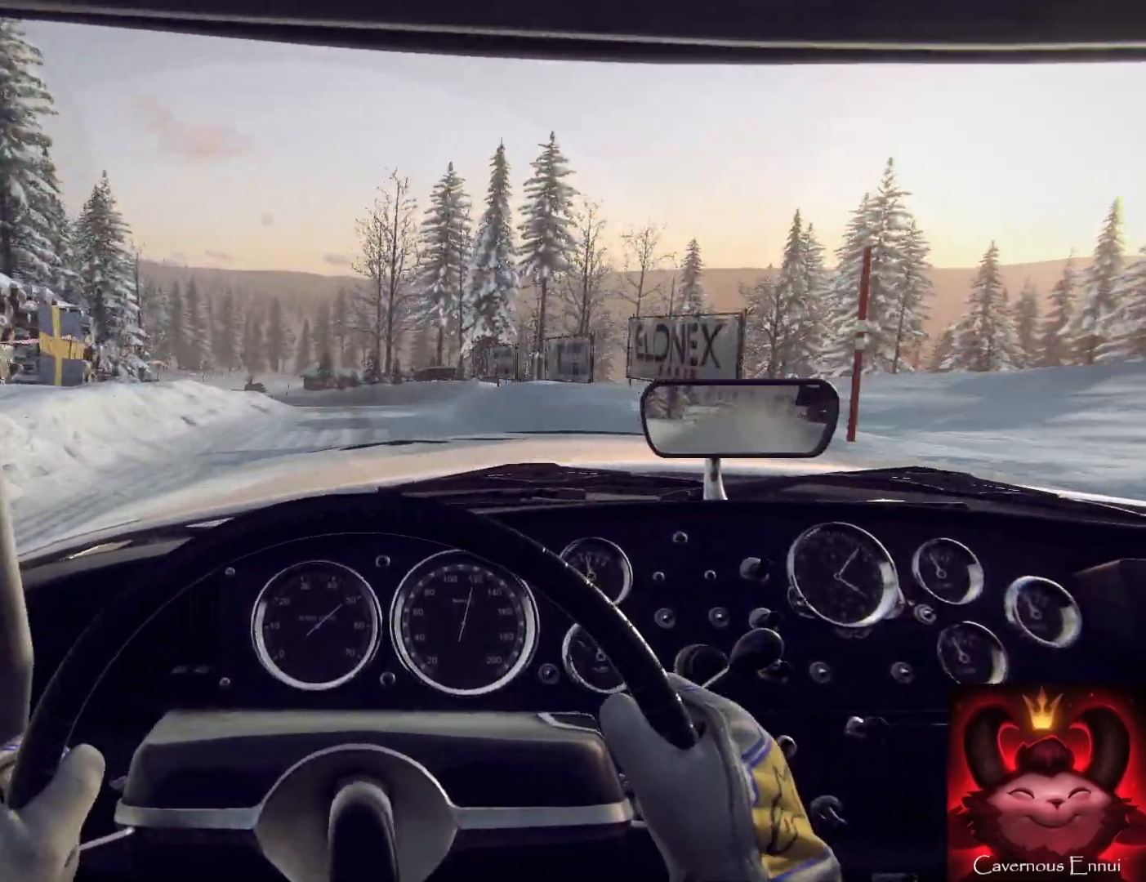
{"buttons": [], "left_stick": "down-left", "right_stick": "center", "events": [[133, "L2", "down"], [267, "L2", "up"], [300, "left_stick", "center"], [467, "left_stick", "down-left"]]}
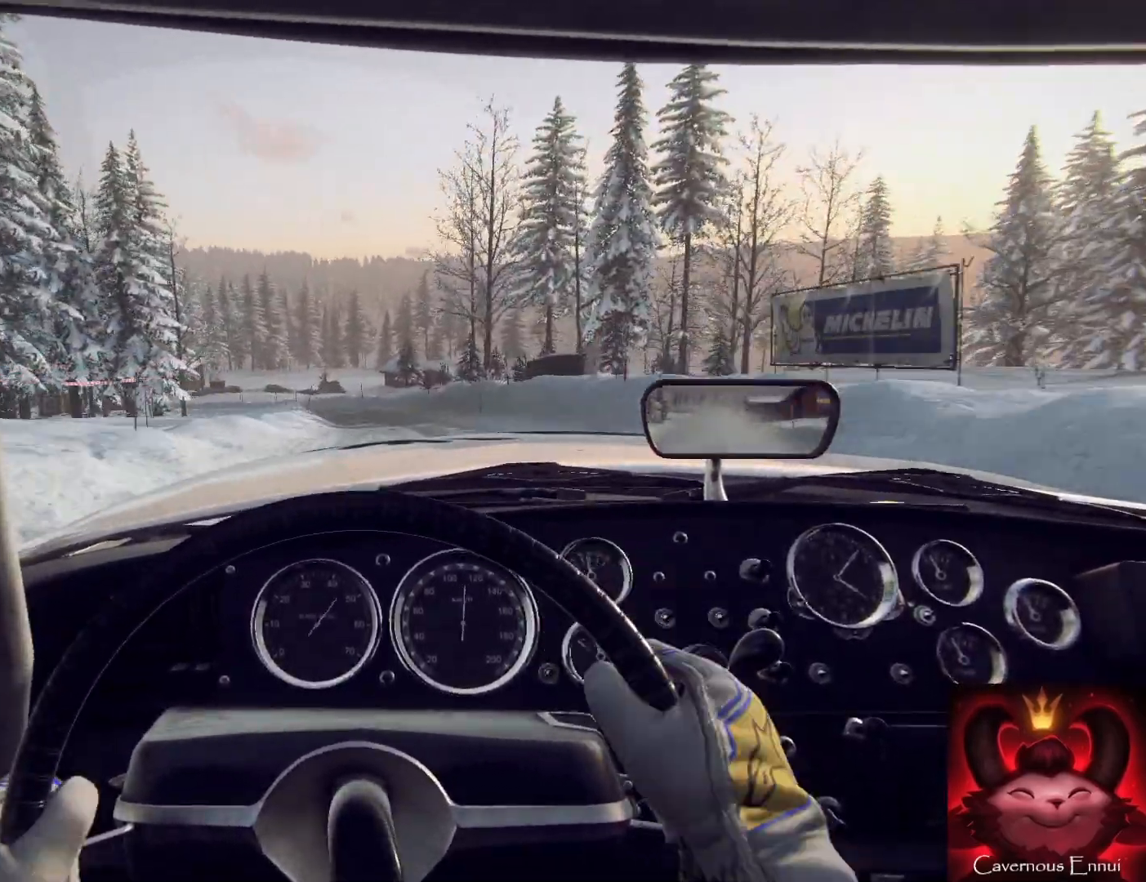
{"buttons": ["L2"], "left_stick": "down-left", "right_stick": "center", "events": [[500, "L2", "down"]]}
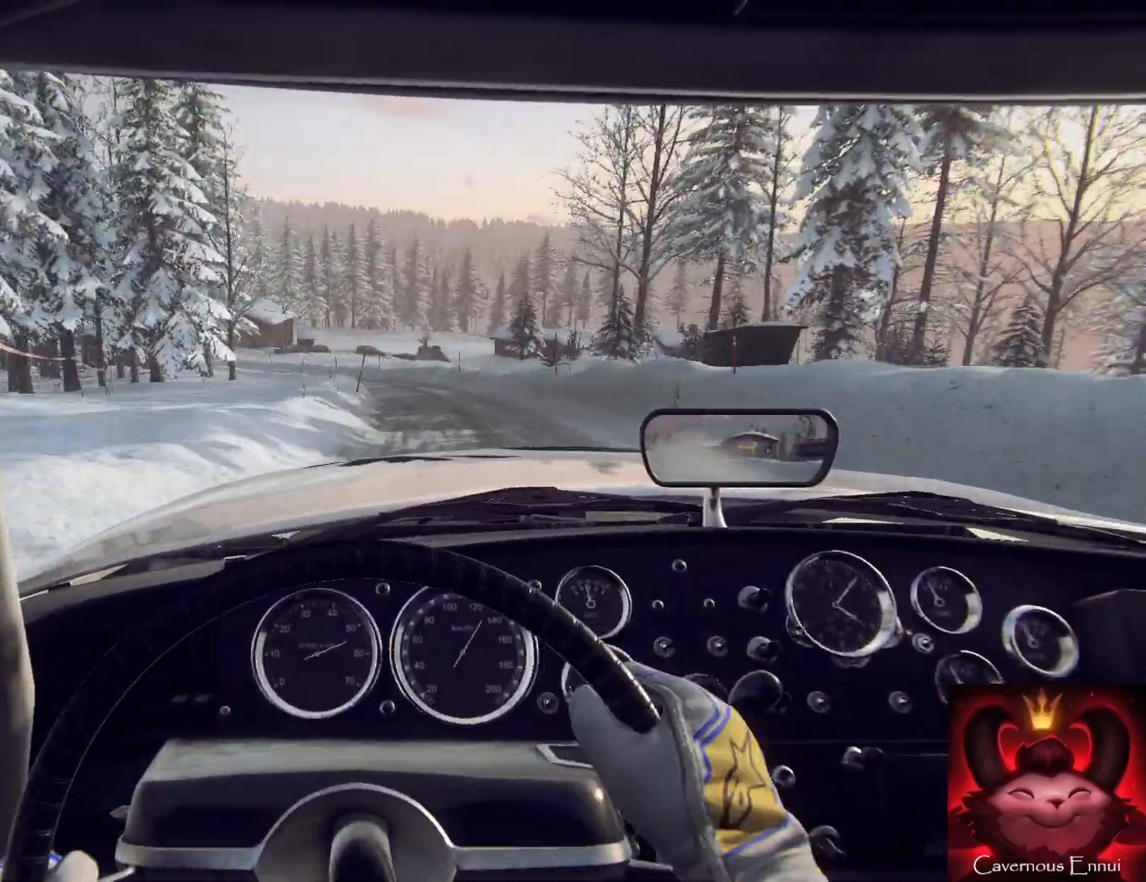
{"buttons": ["L2"], "left_stick": "left", "right_stick": "center", "events": [[300, "L2", "up"], [433, "left_stick", "left"], [500, "L2", "down"]]}
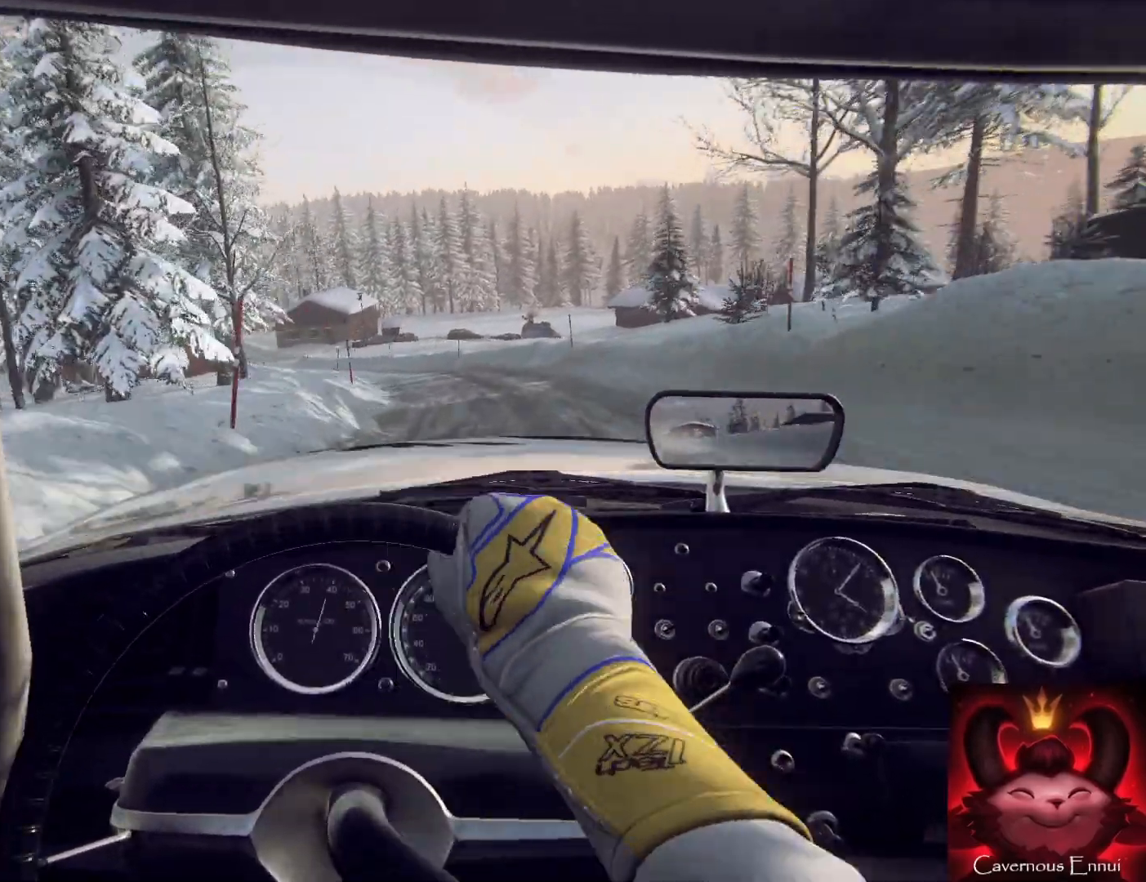
{"buttons": [], "left_stick": "left", "right_stick": "center", "events": [[133, "L2", "up"]]}
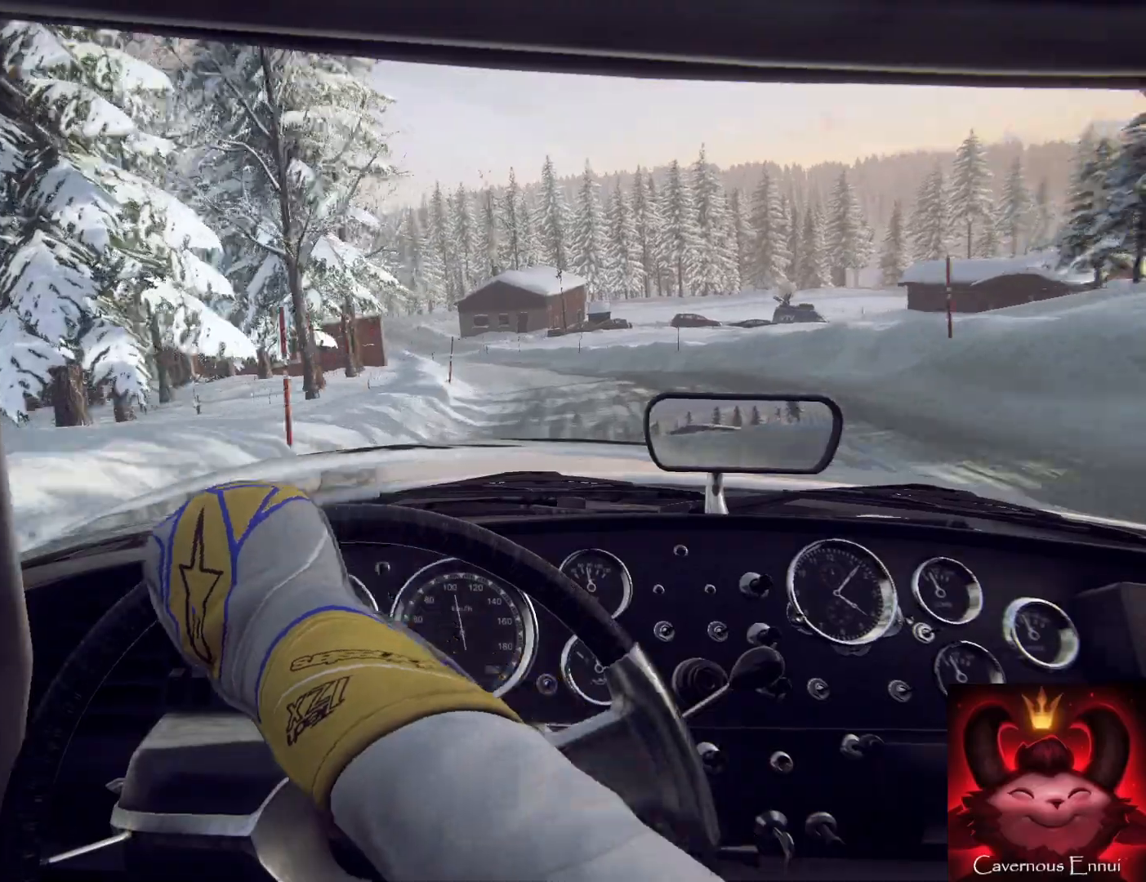
{"buttons": [], "left_stick": "center", "right_stick": "center", "events": [[433, "left_stick", "center"]]}
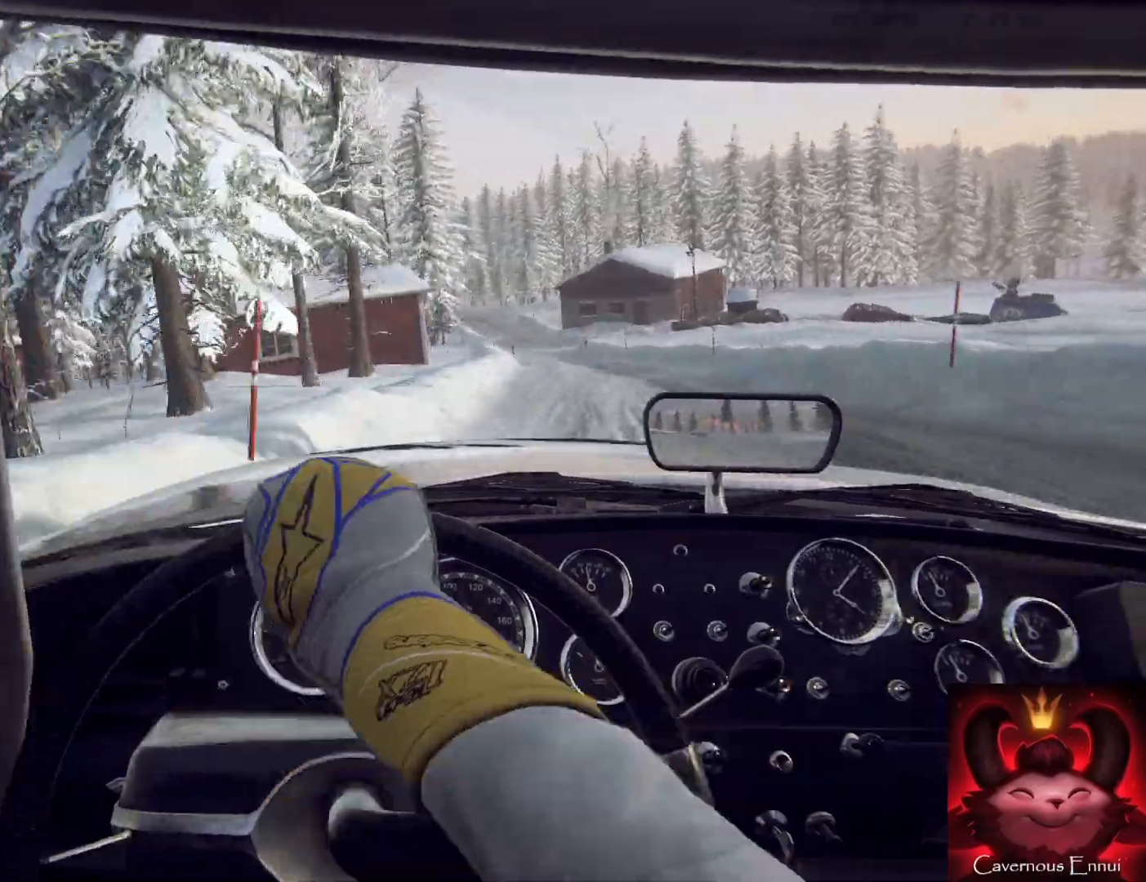
{"buttons": [], "left_stick": "center", "right_stick": "center", "events": [[233, "left_stick", "right"], [400, "left_stick", "center"]]}
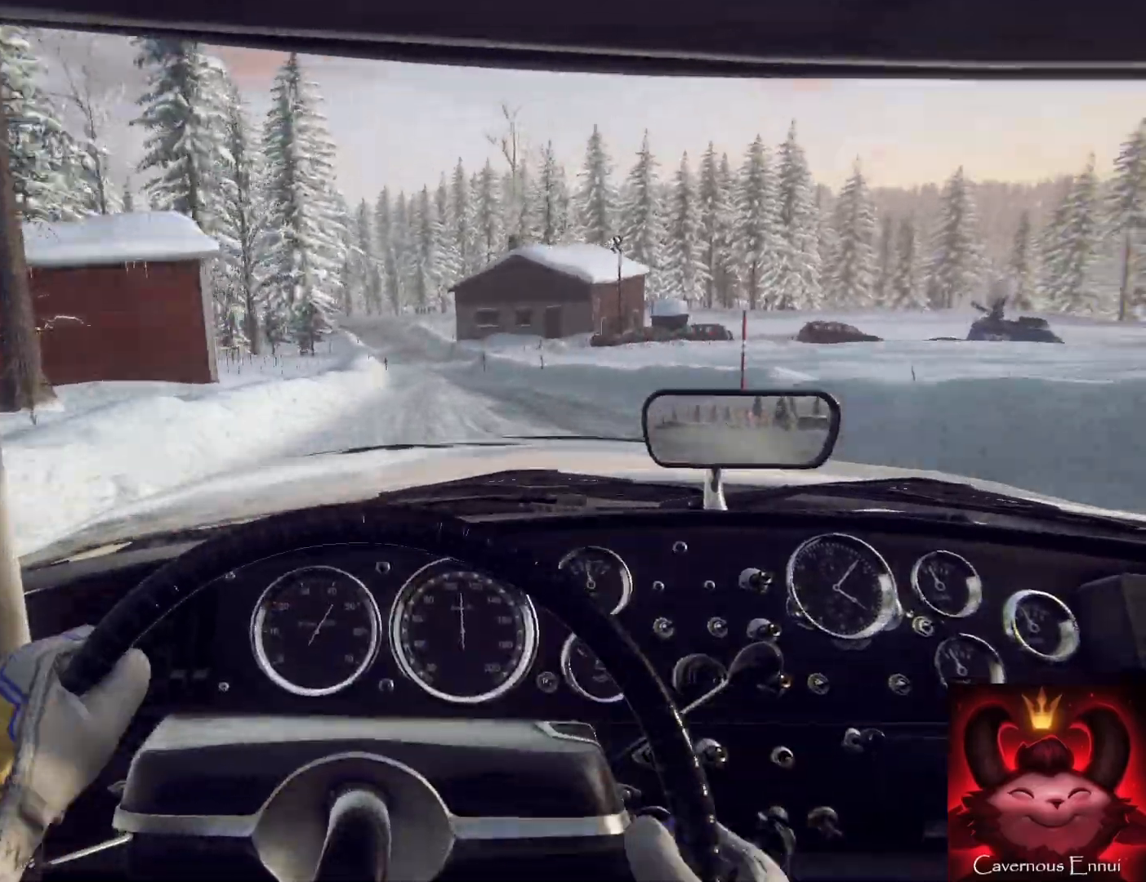
{"buttons": [], "left_stick": "left", "right_stick": "center", "events": [[67, "left_stick", "left"]]}
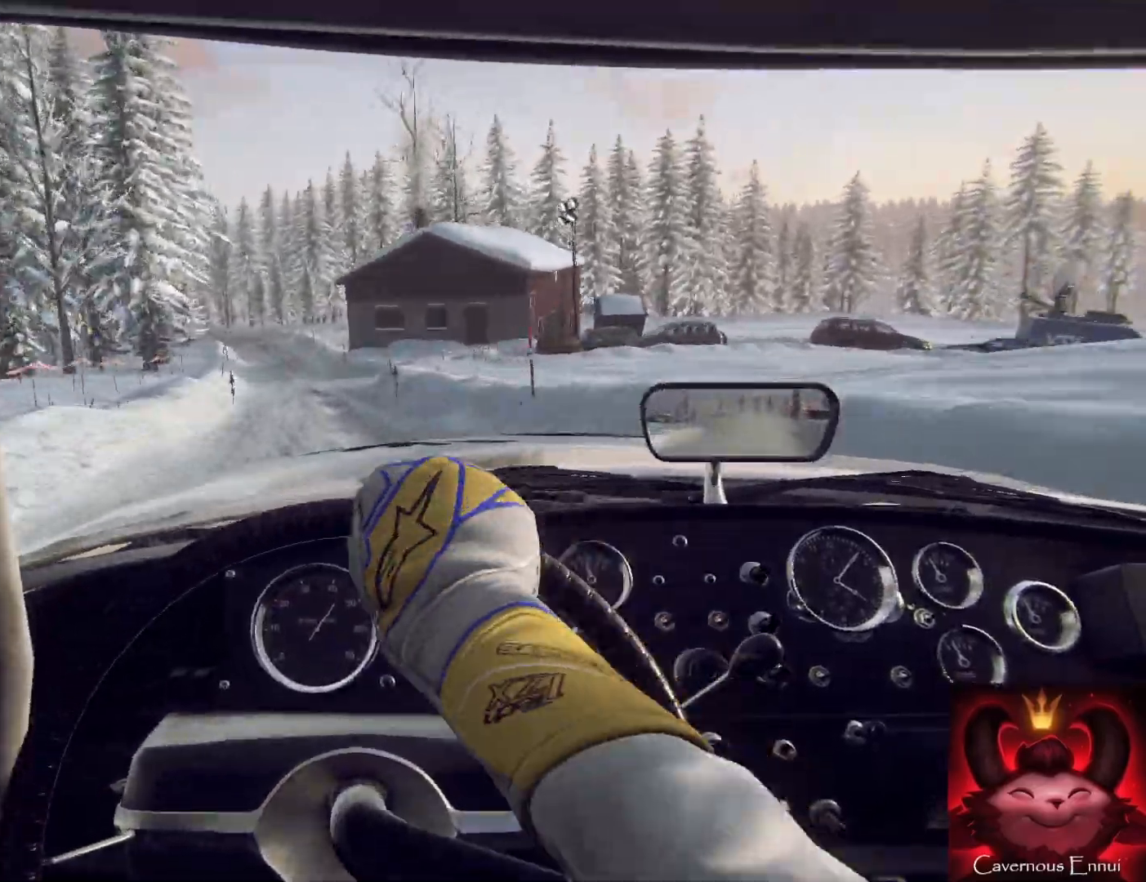
{"buttons": [], "left_stick": "center", "right_stick": "center", "events": [[33, "left_stick", "center"], [133, "left_stick", "left"], [200, "left_stick", "down-left"], [433, "left_stick", "center"]]}
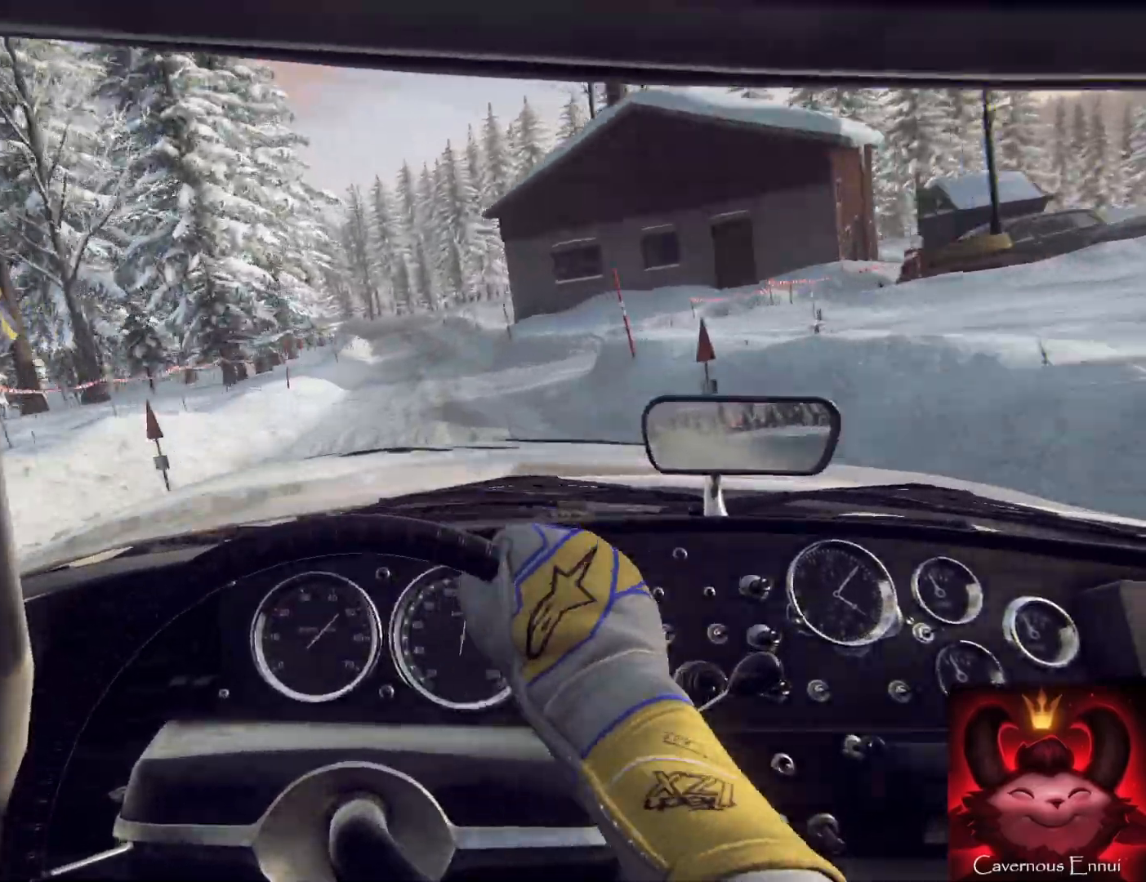
{"buttons": [], "left_stick": "center", "right_stick": "center", "events": [[167, "left_stick", "right"], [333, "left_stick", "center"]]}
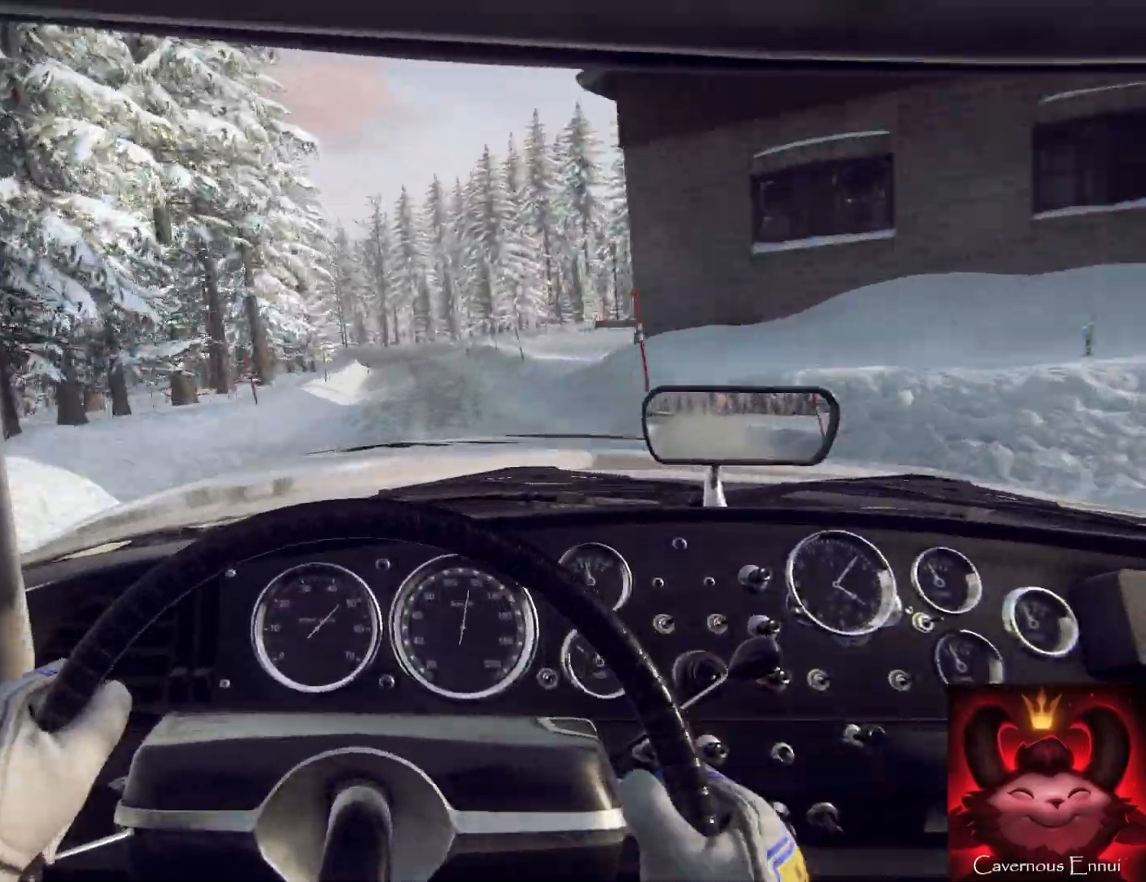
{"buttons": [], "left_stick": "down-left", "right_stick": "center", "events": [[33, "left_stick", "down-left"], [200, "left_stick", "center"], [367, "left_stick", "left"], [500, "left_stick", "down-left"]]}
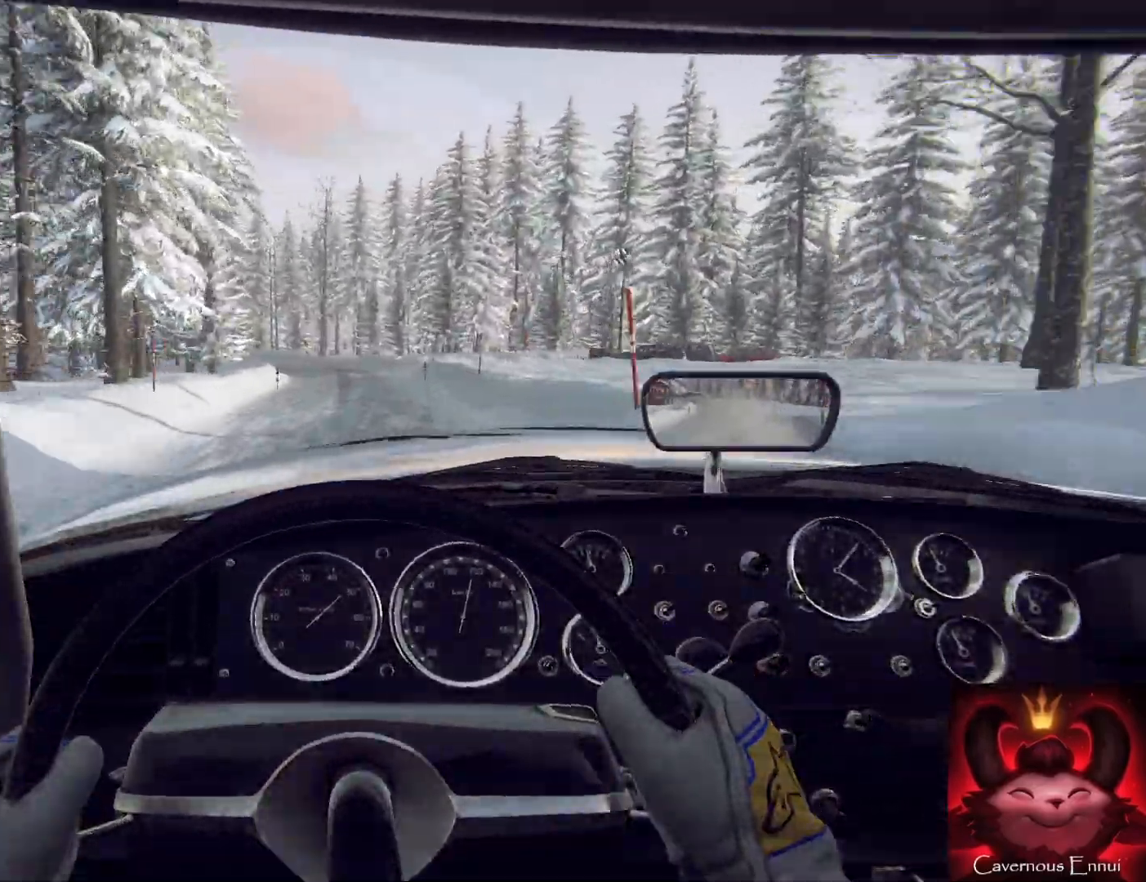
{"buttons": [], "left_stick": "center", "right_stick": "center", "events": [[133, "left_stick", "center"], [233, "left_stick", "left"], [333, "left_stick", "down-left"], [433, "left_stick", "center"]]}
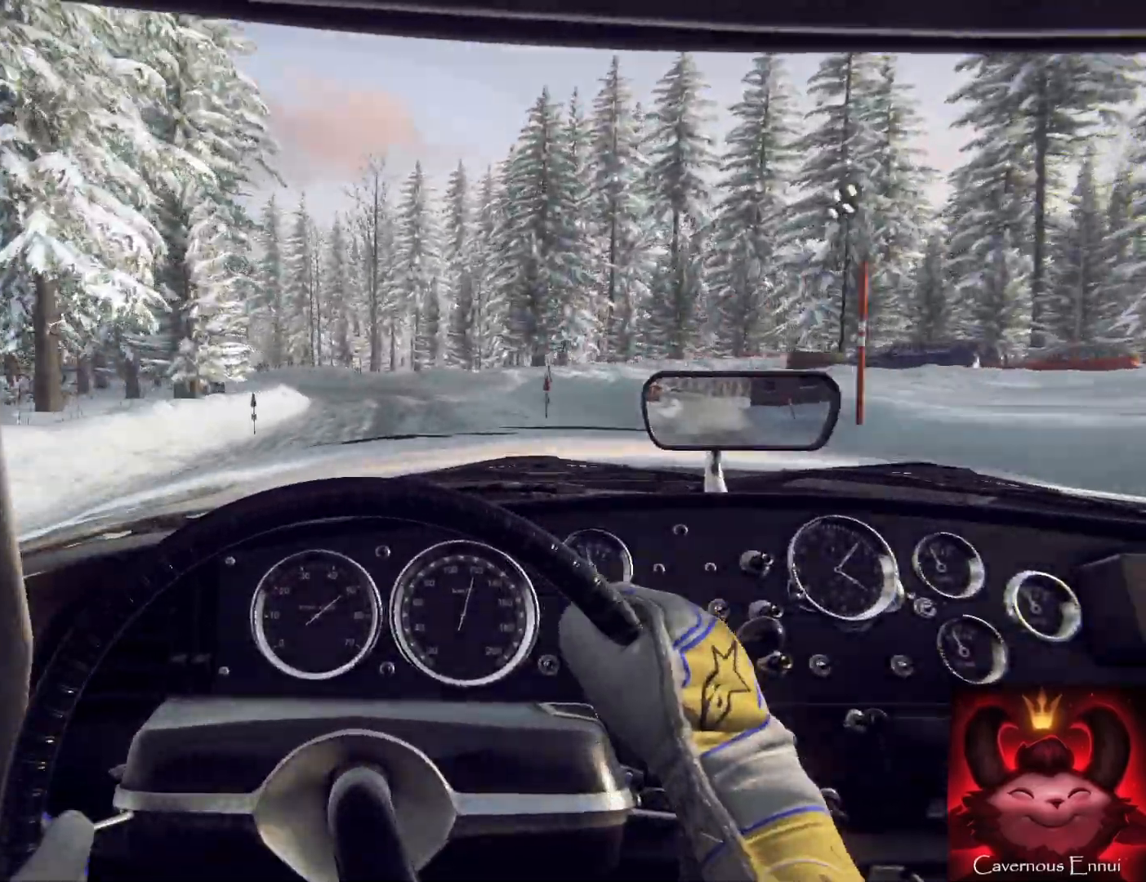
{"buttons": [], "left_stick": "center", "right_stick": "center", "events": [[33, "left_stick", "left"], [400, "left_stick", "center"]]}
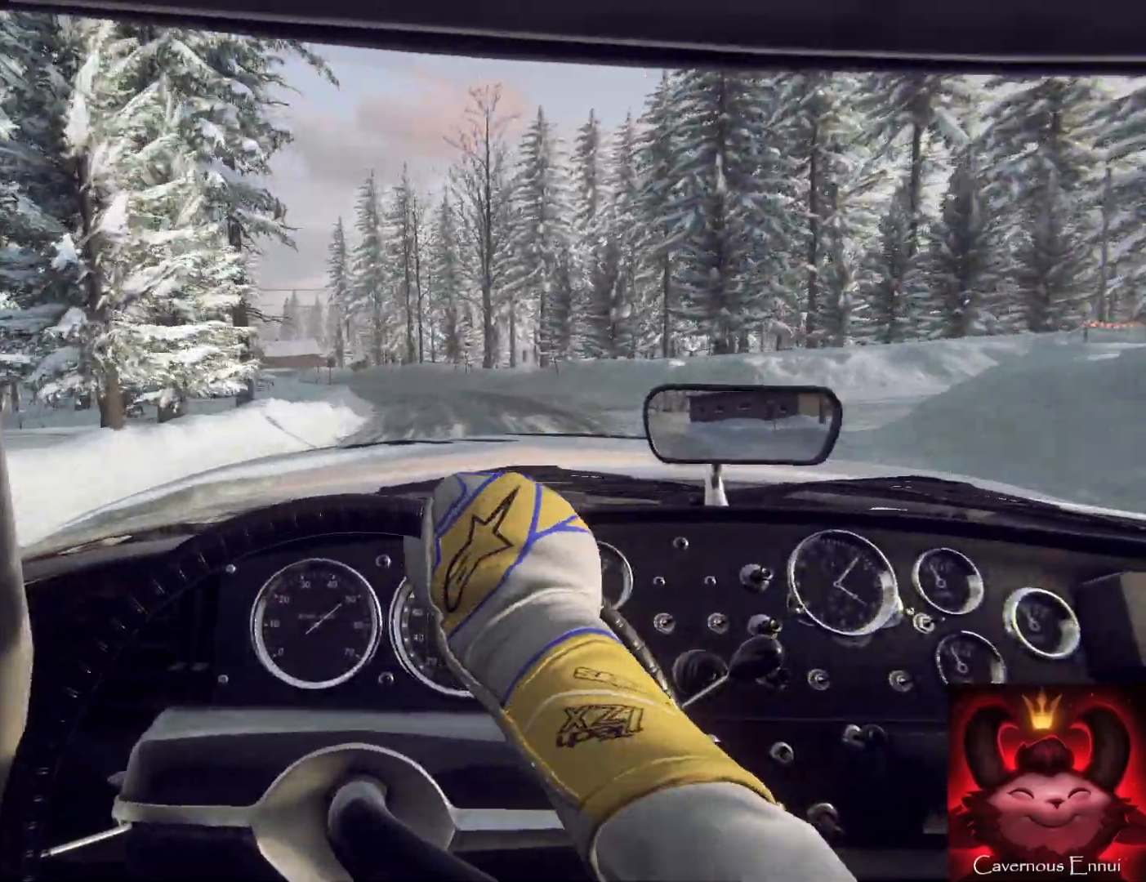
{"buttons": [], "left_stick": "left", "right_stick": "center", "events": [[33, "left_stick", "left"]]}
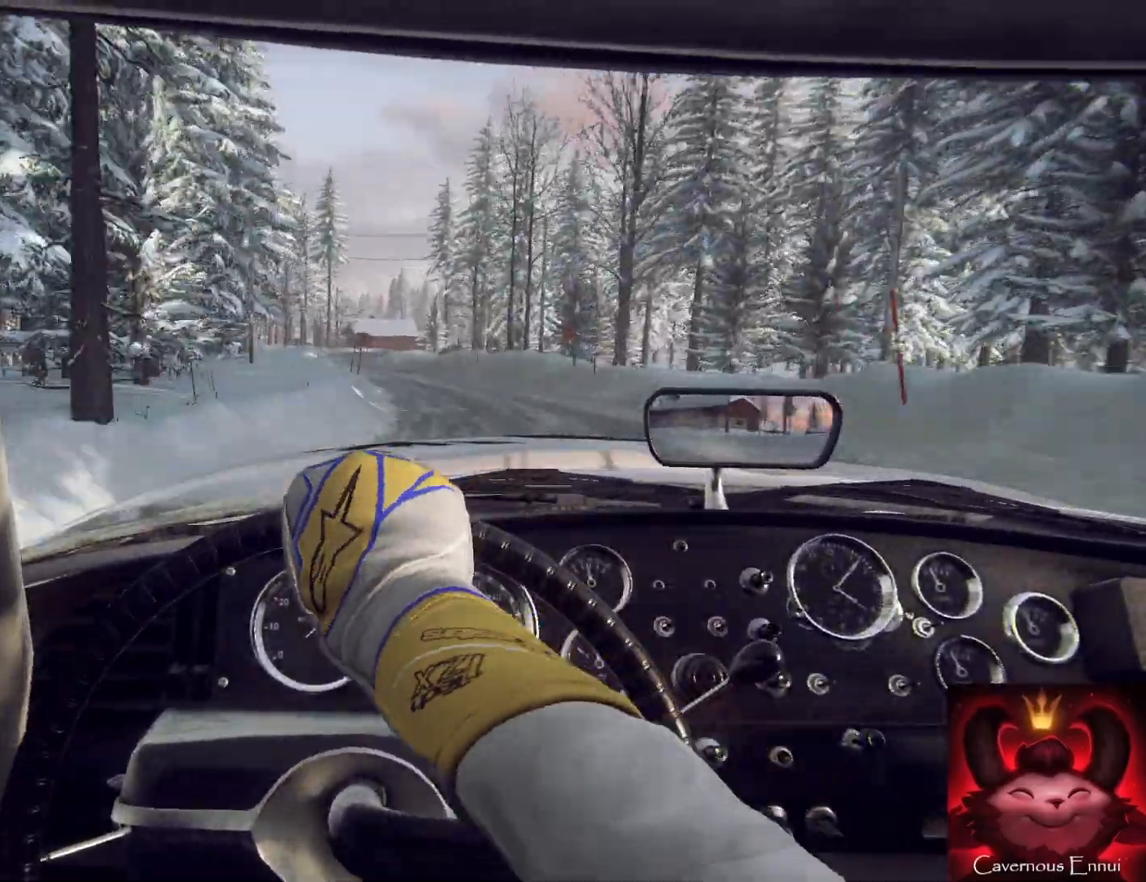
{"buttons": [], "left_stick": "center", "right_stick": "center", "events": [[500, "left_stick", "center"]]}